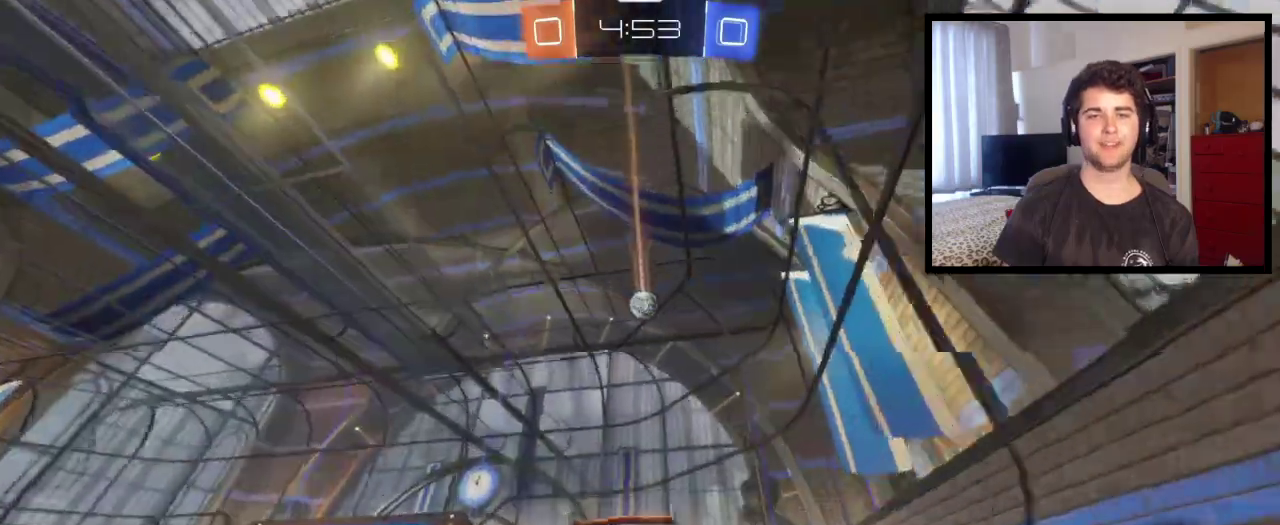
Gameplay with a controller (PlayStation layout); each line is a JSON object with the inputs held at the frame after it. "events" lists button and stick changes between this image and that frame as [ms after this image, input, new state], when the widget could be followed in between. This overlay highlights the sticks when they move; stick clicks (L3 R3) are not distinguishable. Not read: R1.
{"buttons": [], "left_stick": "left", "right_stick": "center", "events": [[101, "left_stick", "center"], [334, "left_stick", "left"], [501, "R2", "up"]]}
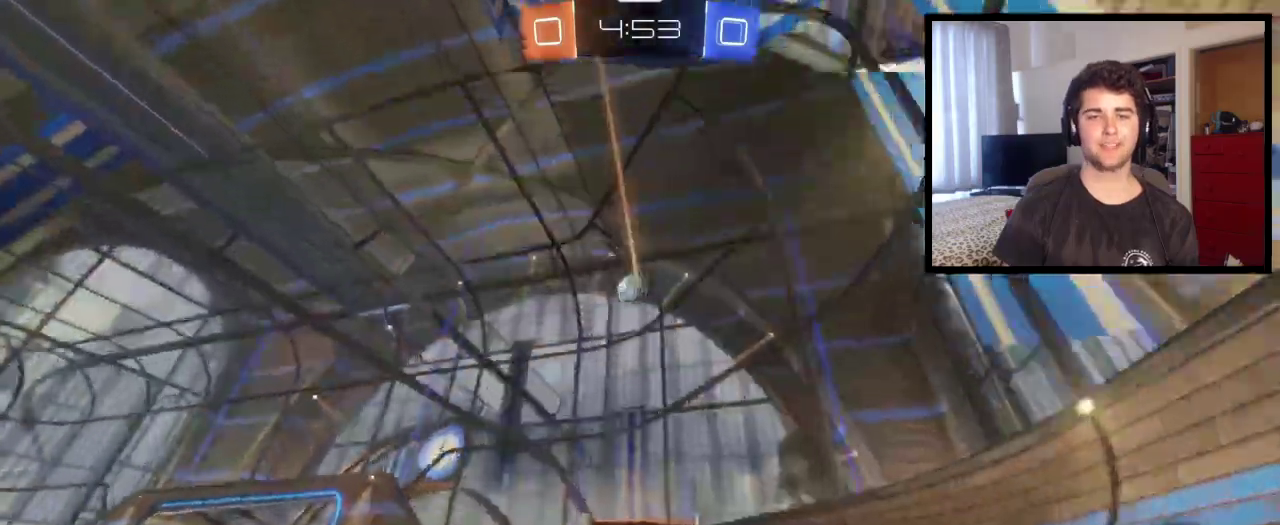
{"buttons": [], "left_stick": "center", "right_stick": "center"}
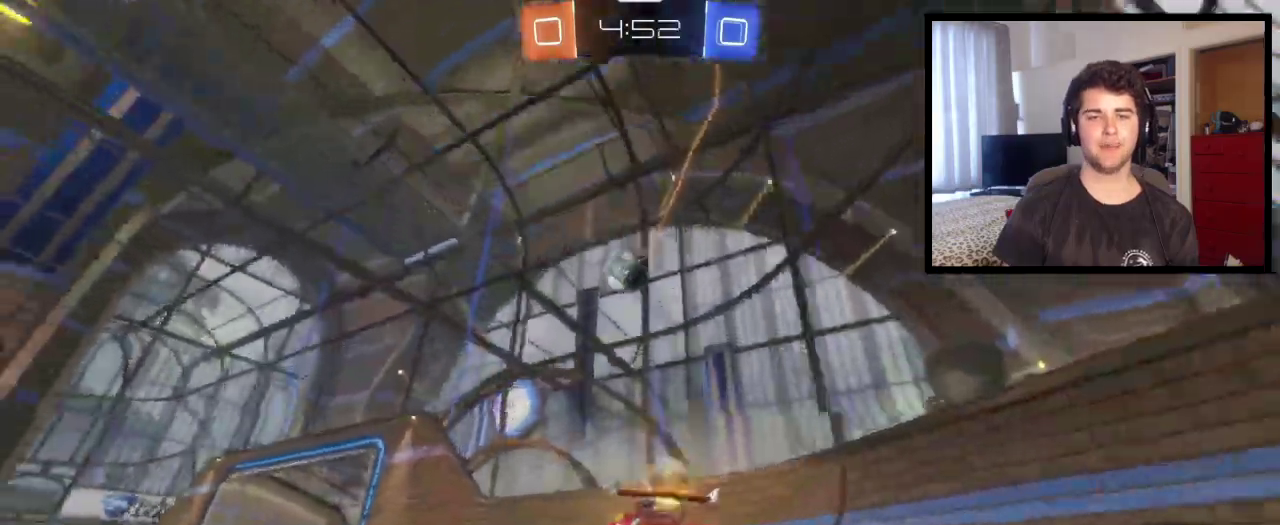
{"buttons": ["R2"], "left_stick": "left", "right_stick": "center", "events": [[34, "left_stick", "left"], [67, "R2", "down"], [167, "left_stick", "center"], [234, "R2", "up"], [334, "R2", "down"], [401, "left_stick", "left"]]}
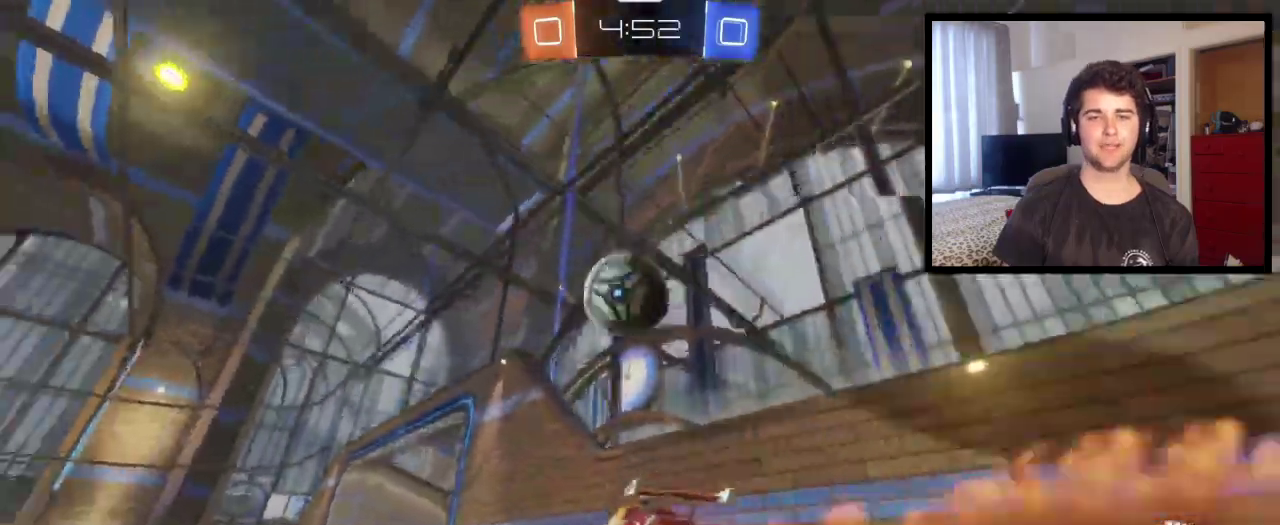
{"buttons": [], "left_stick": "left", "right_stick": "center", "events": [[100, "R2", "up"], [100, "left_stick", "center"], [200, "left_stick", "left"], [267, "left_stick", "center"], [334, "left_stick", "left"]]}
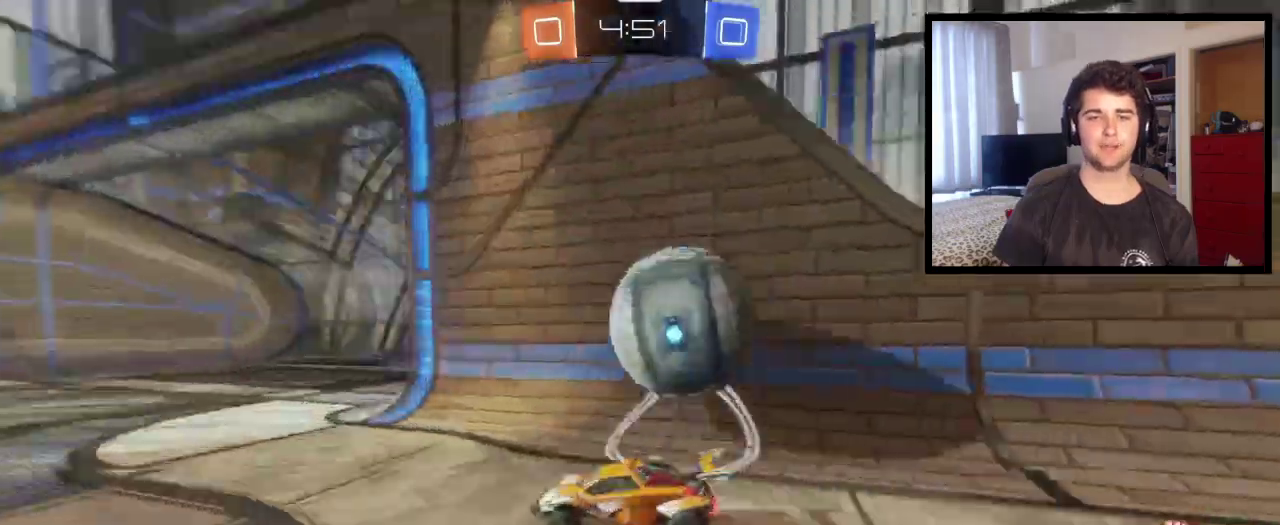
{"buttons": ["L1"], "left_stick": "right", "right_stick": "center", "events": [[234, "left_stick", "center"], [334, "left_stick", "right"], [468, "L1", "down"]]}
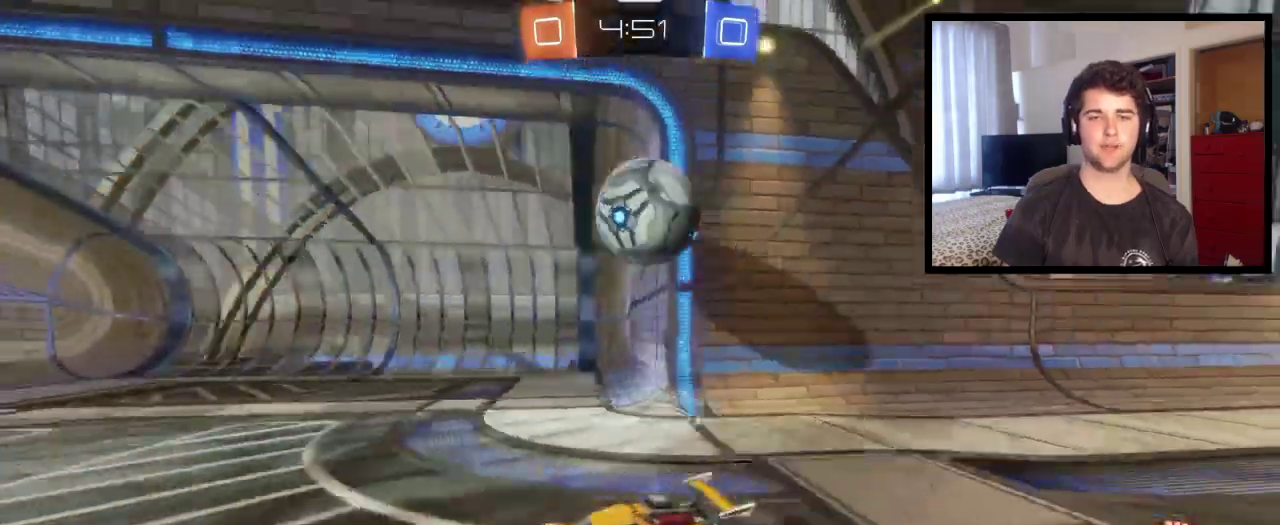
{"buttons": ["CROSS", "R2"], "left_stick": "down", "right_stick": "center", "events": [[67, "L1", "up"], [167, "L2", "down"], [267, "L2", "up"], [267, "R2", "down"], [300, "CROSS", "down"], [334, "left_stick", "down-right"], [500, "left_stick", "down"]]}
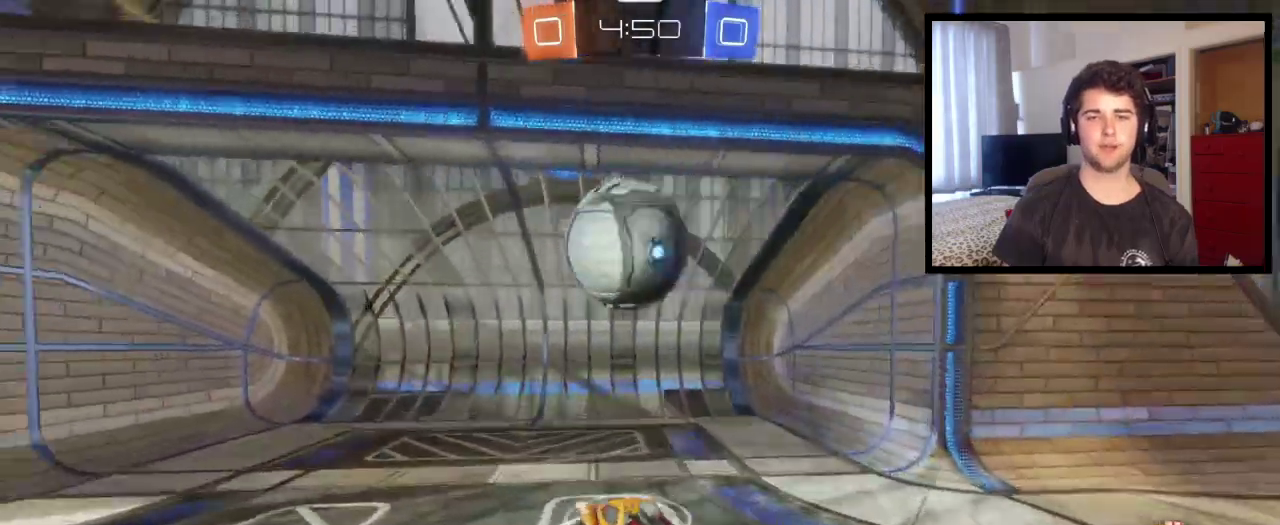
{"buttons": ["R2"], "left_stick": "down", "right_stick": "center", "events": [[101, "left_stick", "left"], [234, "left_stick", "up-left"], [267, "CROSS", "up"], [367, "CROSS", "down"], [468, "left_stick", "down"], [501, "CROSS", "up"]]}
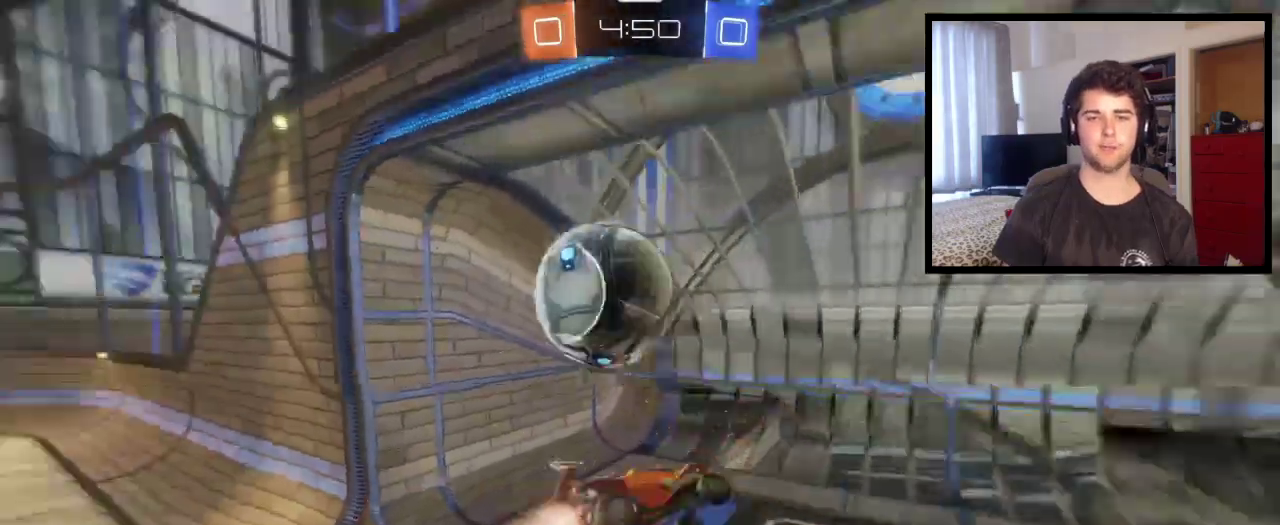
{"buttons": ["R2"], "left_stick": "left", "right_stick": "center", "events": [[234, "left_stick", "center"], [367, "TRIANGLE", "down"], [467, "left_stick", "left"], [500, "TRIANGLE", "up"]]}
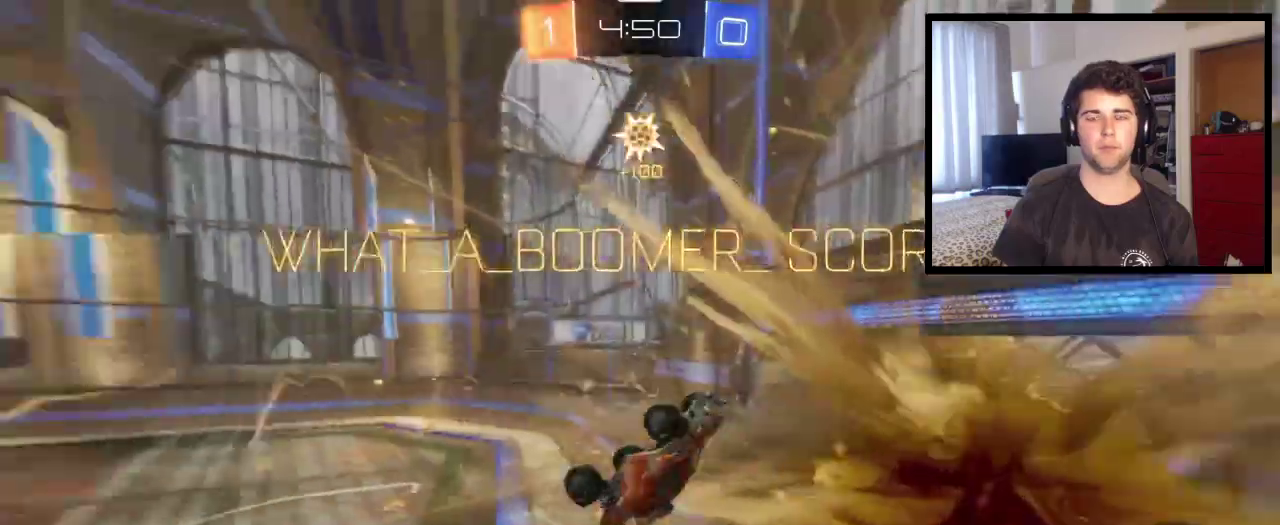
{"buttons": ["R2"], "left_stick": "left", "right_stick": "center", "events": []}
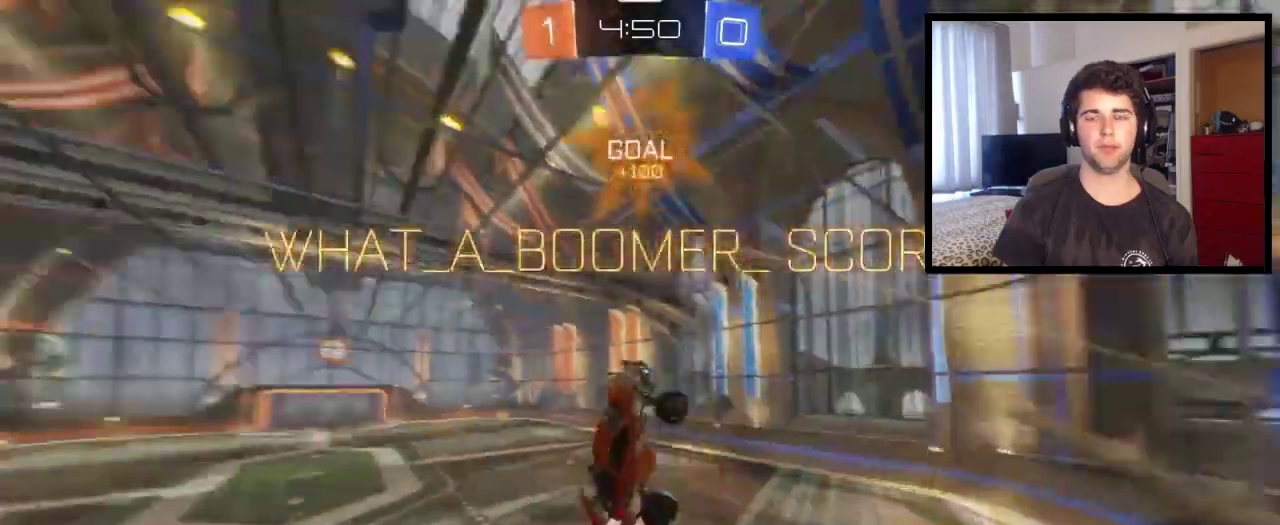
{"buttons": ["L1", "R2"], "left_stick": "down", "right_stick": "center", "events": [[33, "left_stick", "down-left"], [100, "left_stick", "down"], [233, "left_stick", "down-right"], [300, "left_stick", "center"], [434, "left_stick", "down"], [467, "L1", "down"]]}
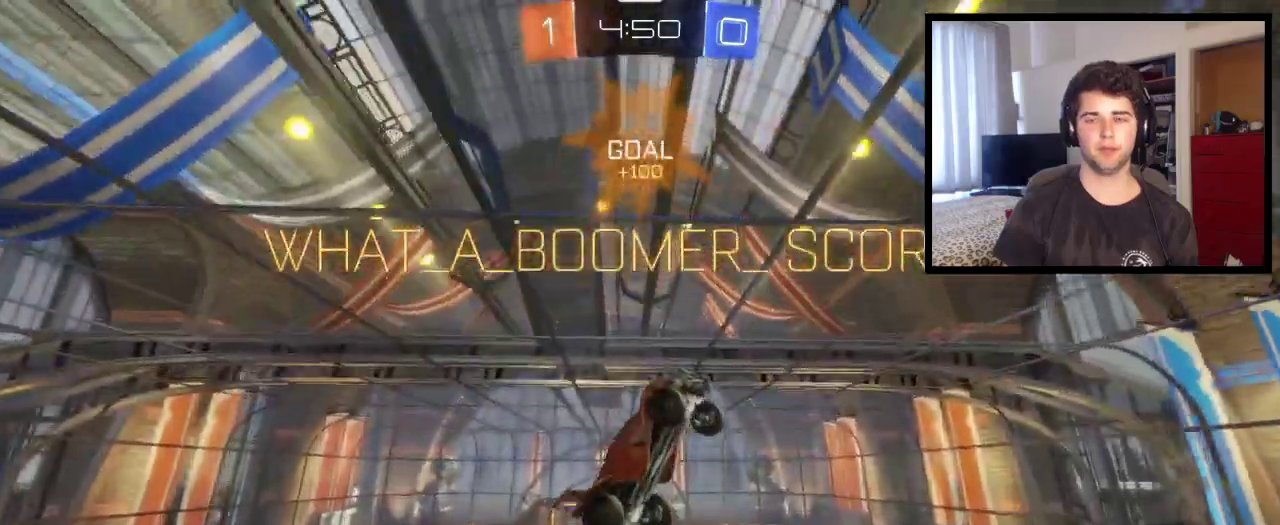
{"buttons": ["L1", "R2"], "left_stick": "center", "right_stick": "center", "events": [[34, "left_stick", "down-left"], [501, "left_stick", "center"]]}
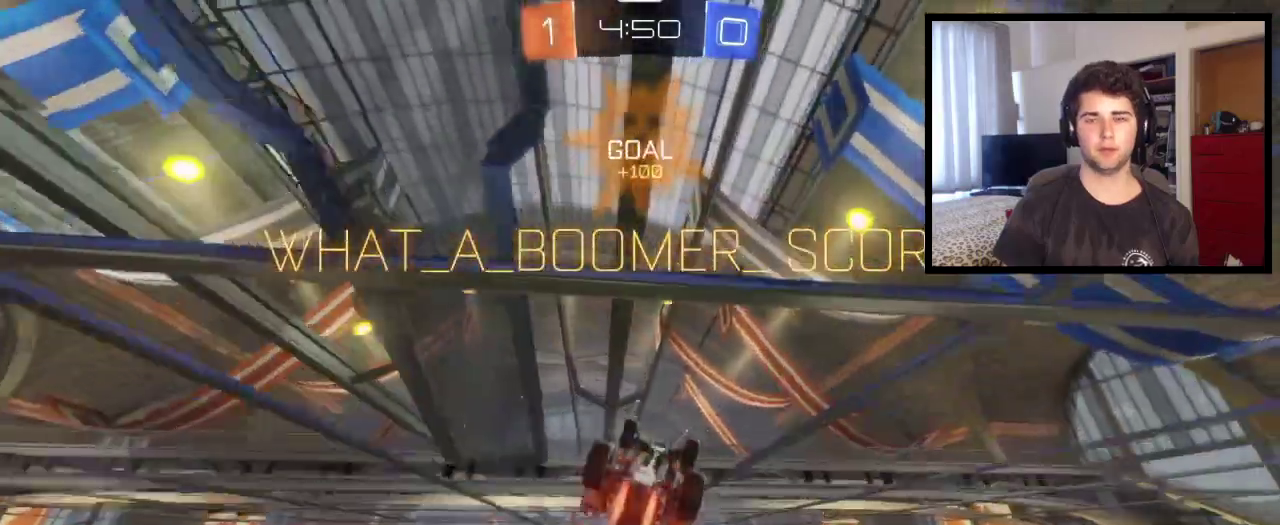
{"buttons": ["CROSS", "L1", "R2"], "left_stick": "up-left", "right_stick": "center", "events": [[234, "CROSS", "down"], [234, "left_stick", "up-left"]]}
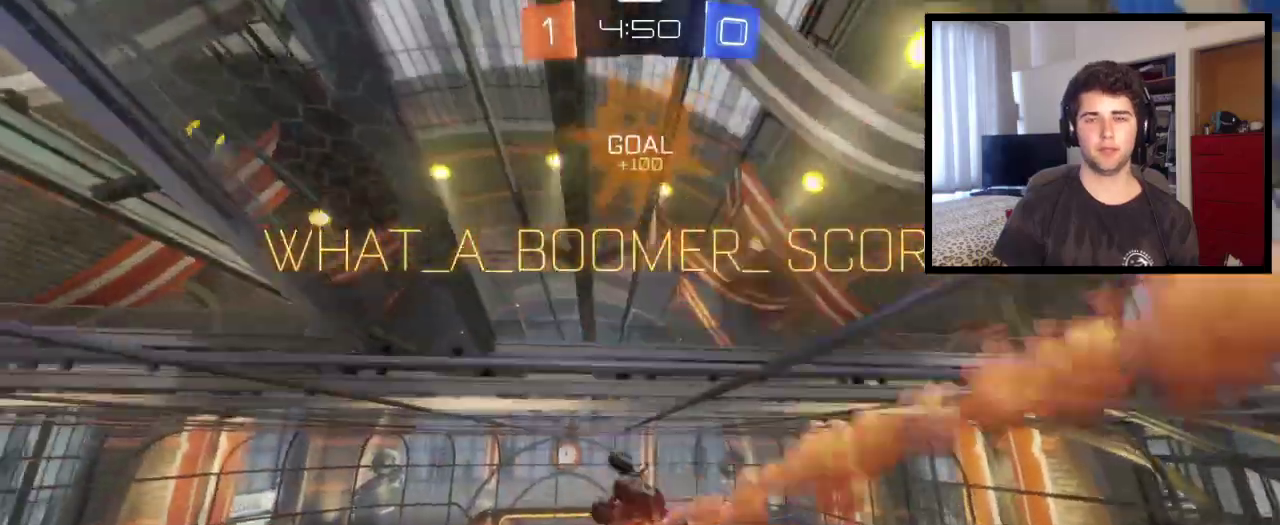
{"buttons": ["L1", "R2"], "left_stick": "down-left", "right_stick": "center", "events": [[67, "left_stick", "down"], [101, "CROSS", "up"], [434, "left_stick", "down-left"]]}
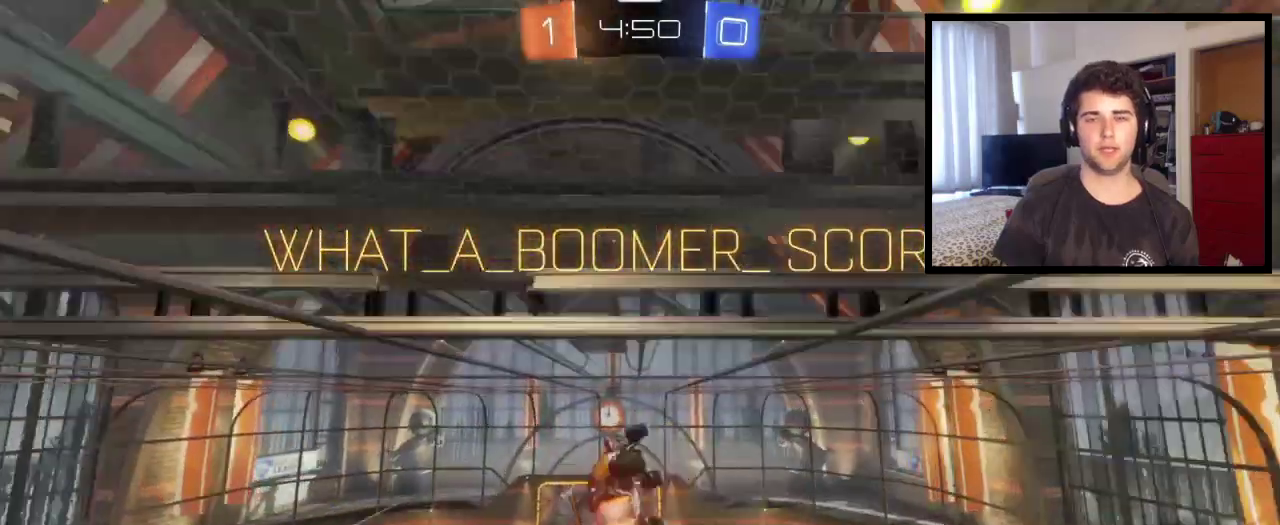
{"buttons": ["L1"], "left_stick": "left", "right_stick": "center", "events": [[67, "left_stick", "left"], [167, "R2", "up"]]}
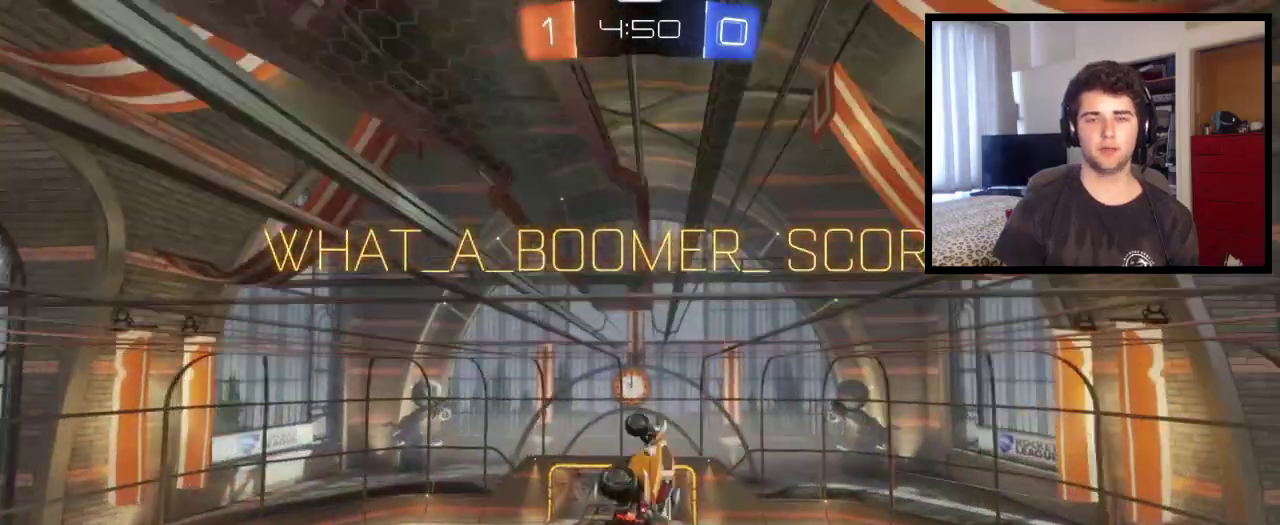
{"buttons": [], "left_stick": "center", "right_stick": "center", "events": [[134, "left_stick", "up-left"], [234, "left_stick", "center"], [267, "L1", "up"]]}